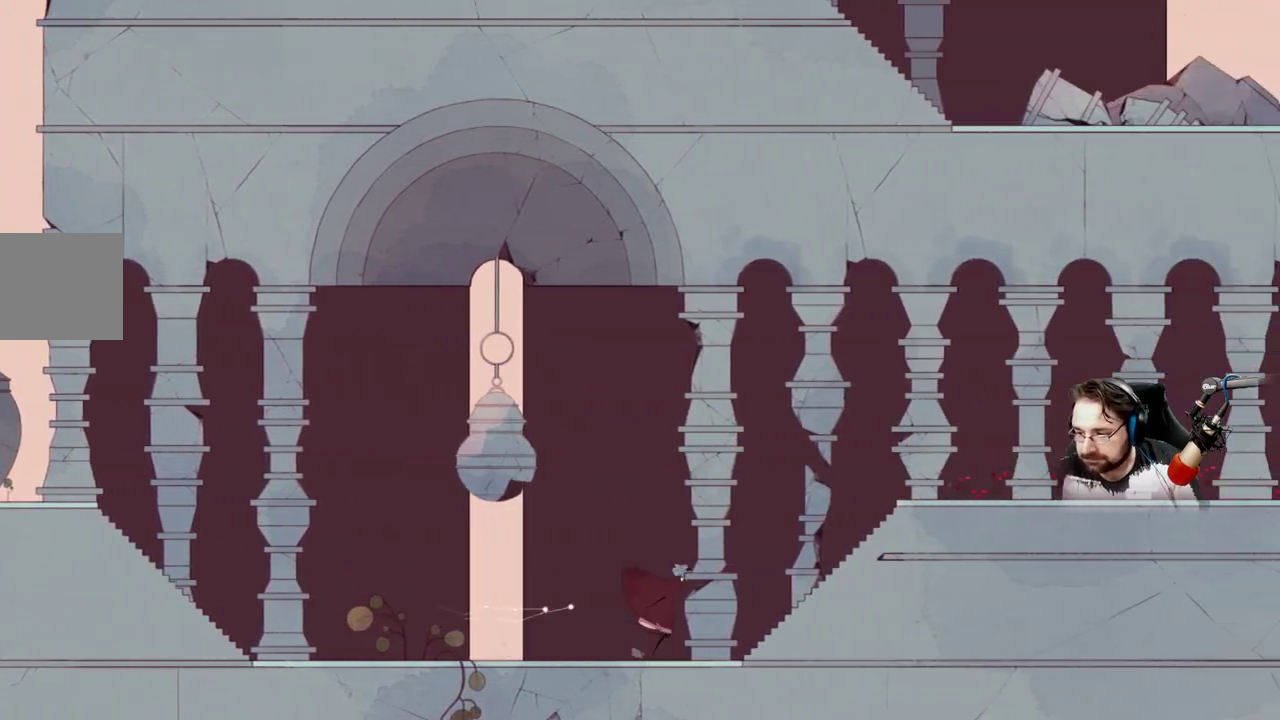
Gameplay with a controller (Xbox layout); each line is a JSON object with the inputs held at the frame after it. "events" lists button and stick changes between this image and that frame as [ms after this image, input, new state], when the widget could be followed in between.
{"buttons": [], "left_stick": "up-right", "right_stick": "center", "events": []}
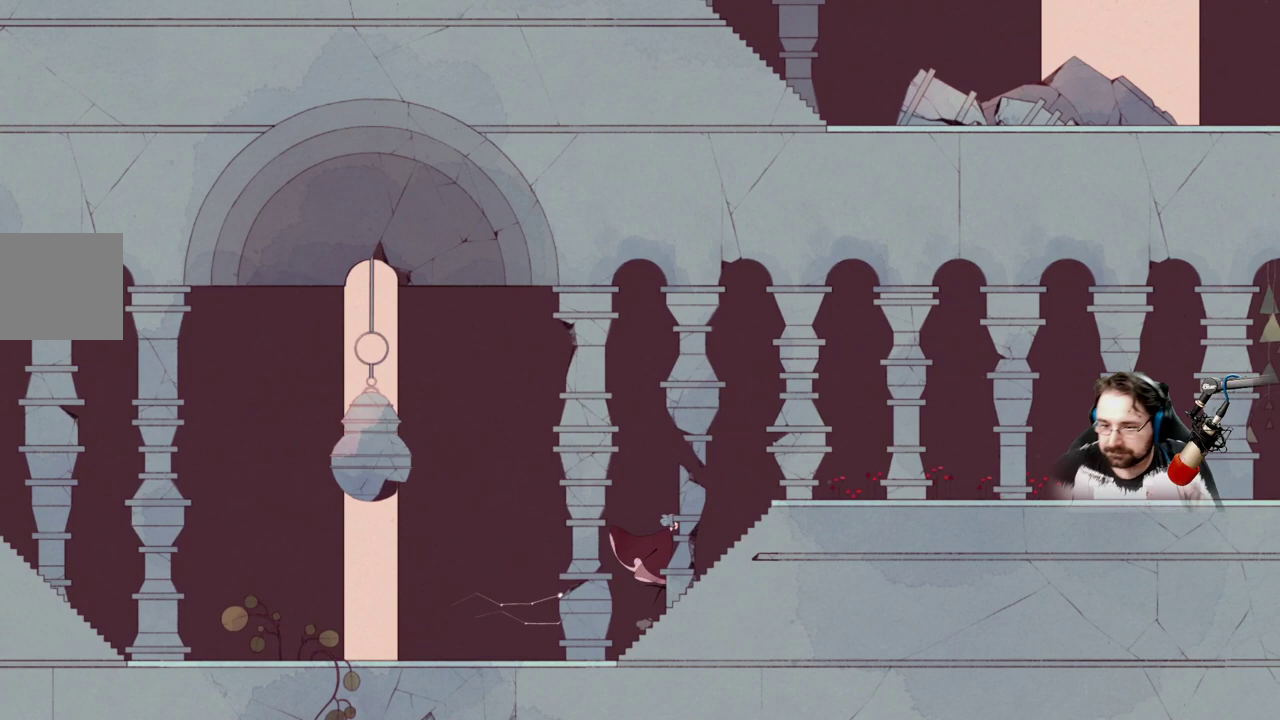
{"buttons": [], "left_stick": "up-right", "right_stick": "center", "events": []}
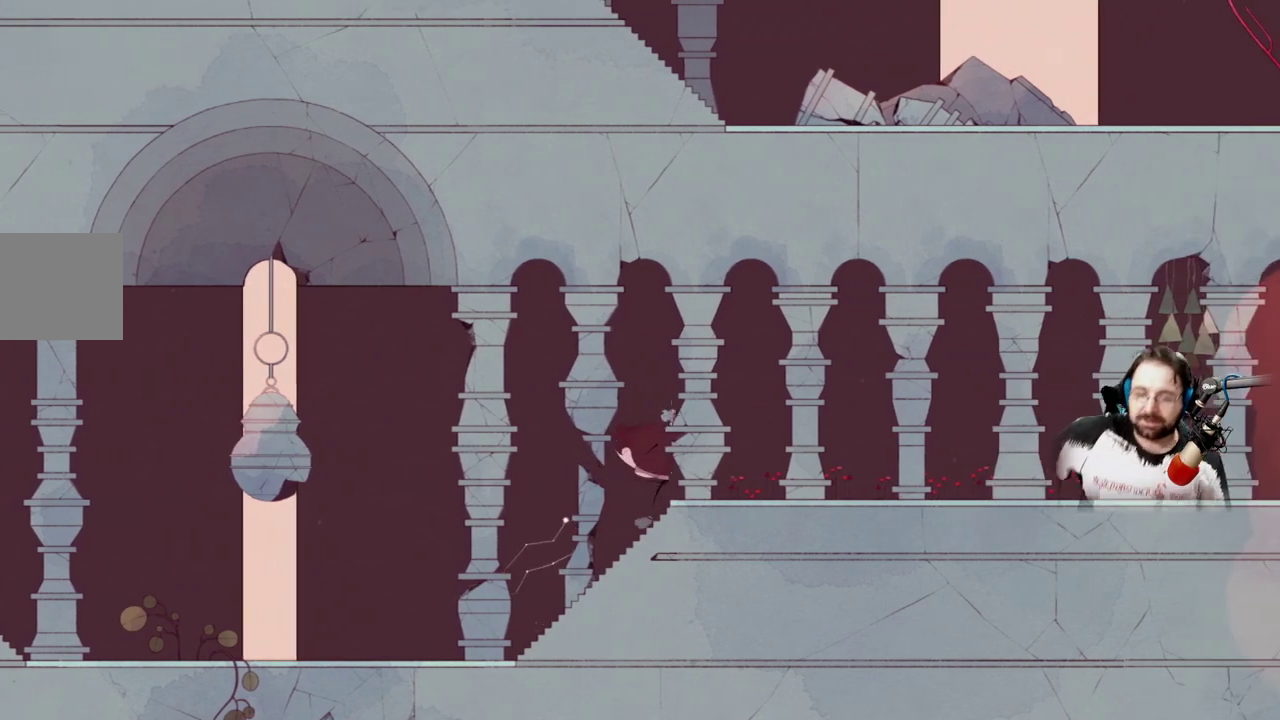
{"buttons": [], "left_stick": "up-right", "right_stick": "center", "events": []}
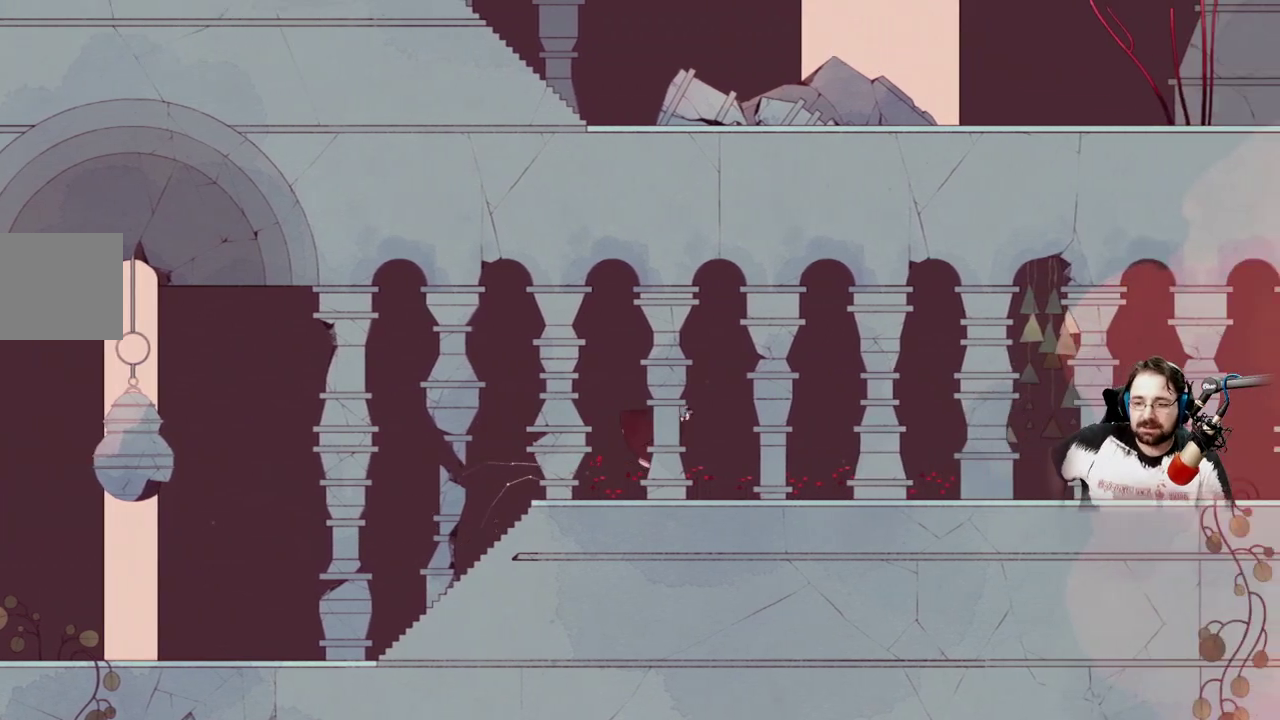
{"buttons": [], "left_stick": "up-right", "right_stick": "center", "events": []}
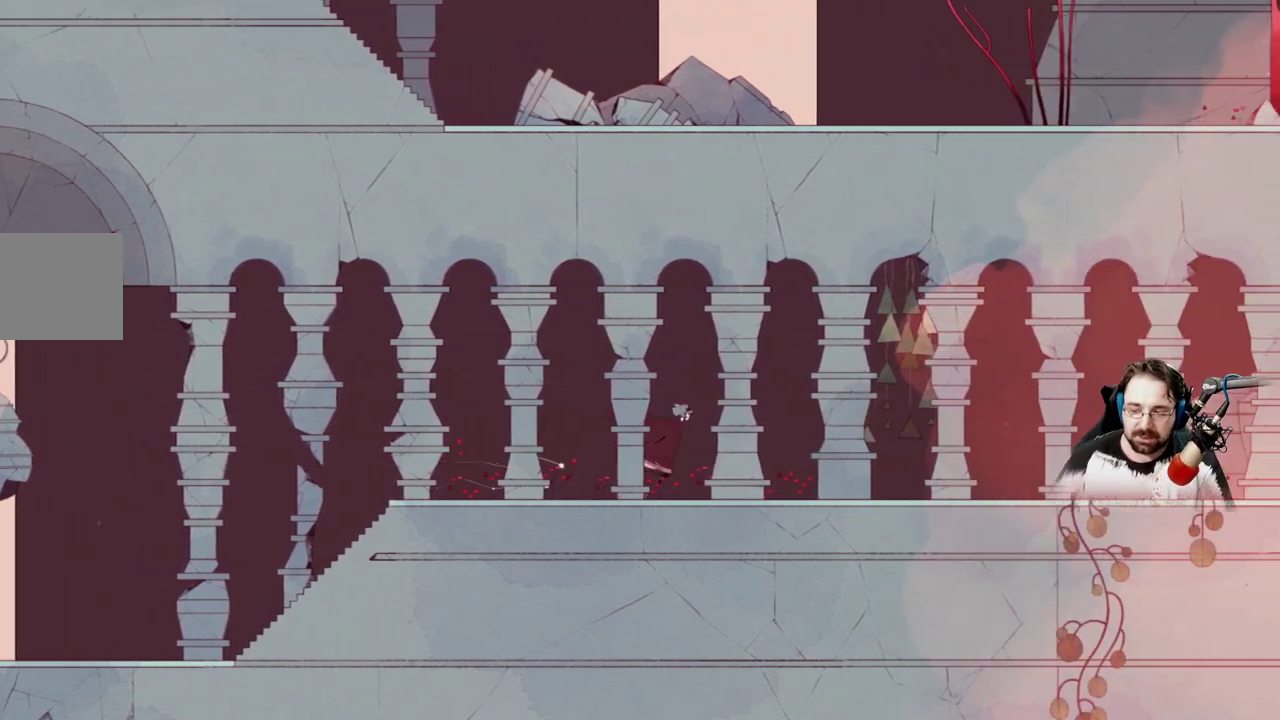
{"buttons": [], "left_stick": "up-right", "right_stick": "center", "events": []}
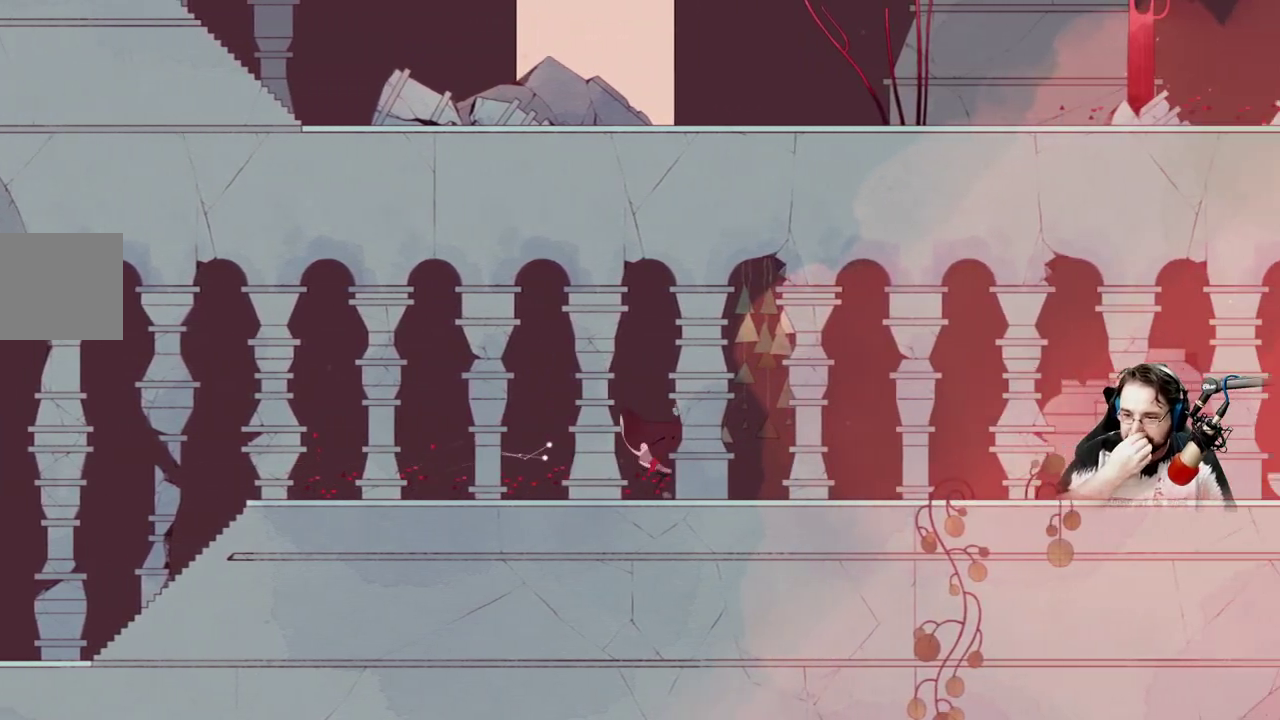
{"buttons": [], "left_stick": "up-right", "right_stick": "center", "events": []}
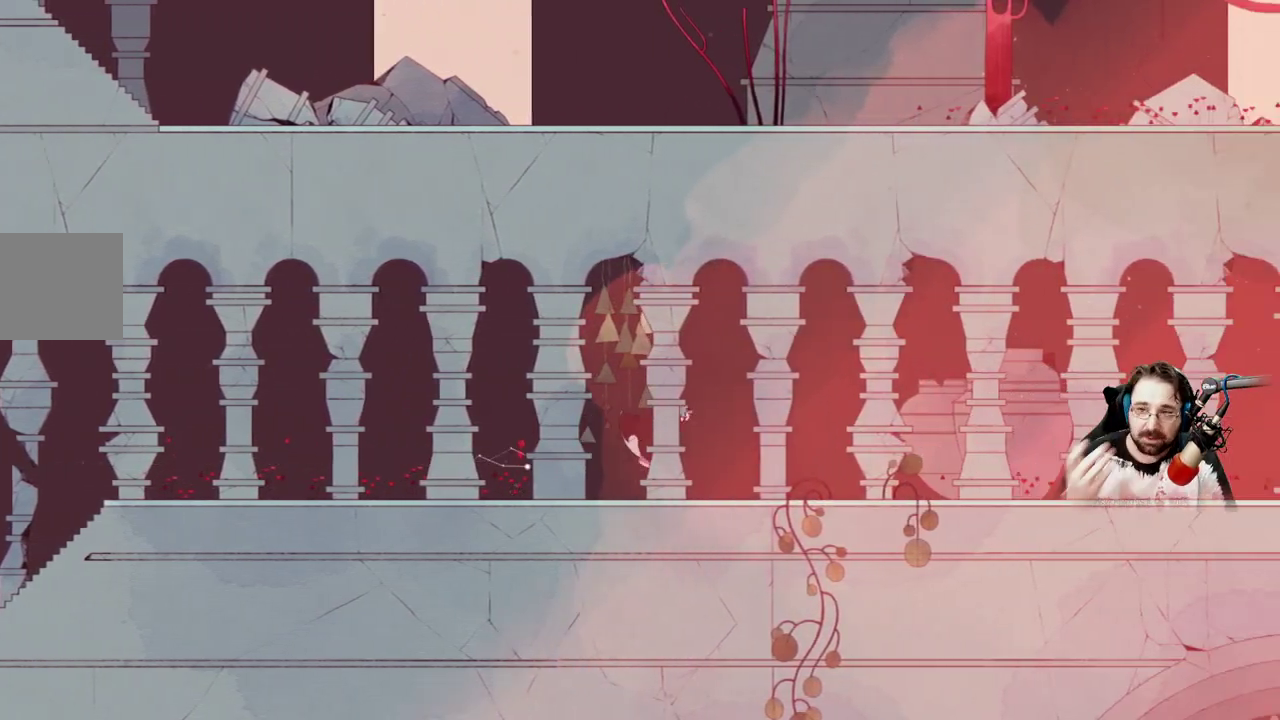
{"buttons": [], "left_stick": "up-right", "right_stick": "center", "events": []}
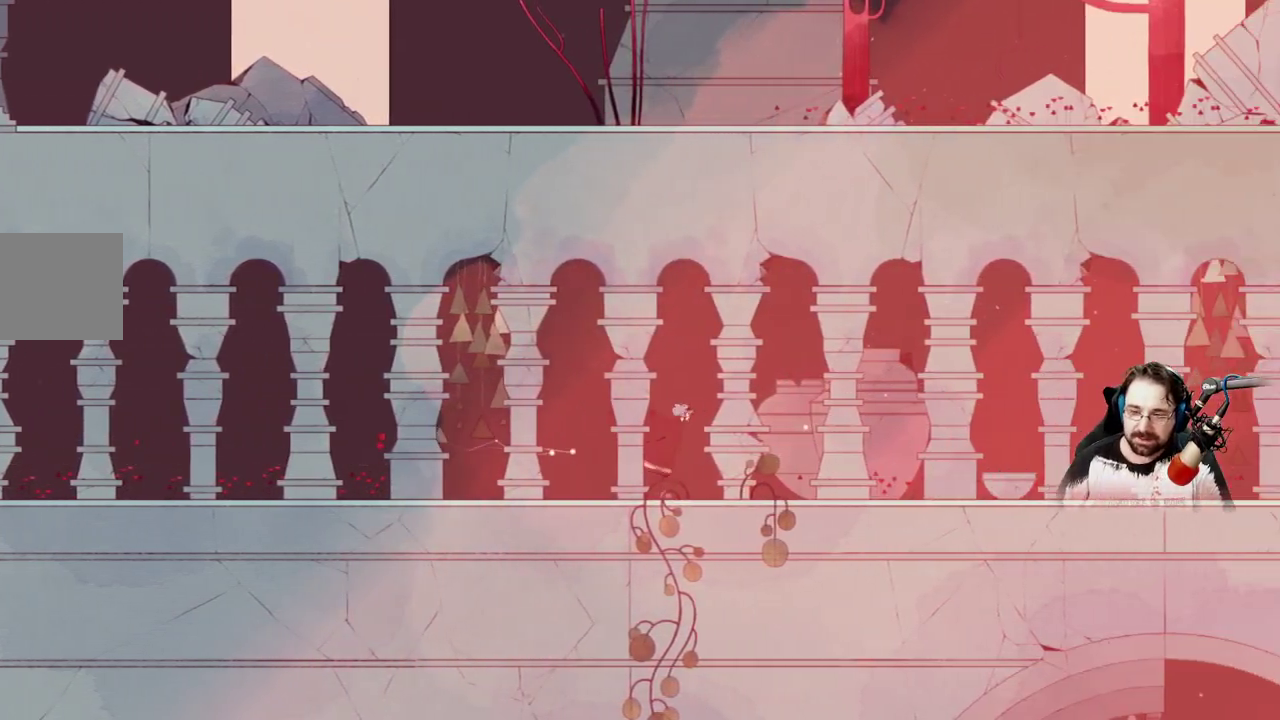
{"buttons": [], "left_stick": "up-right", "right_stick": "center", "events": []}
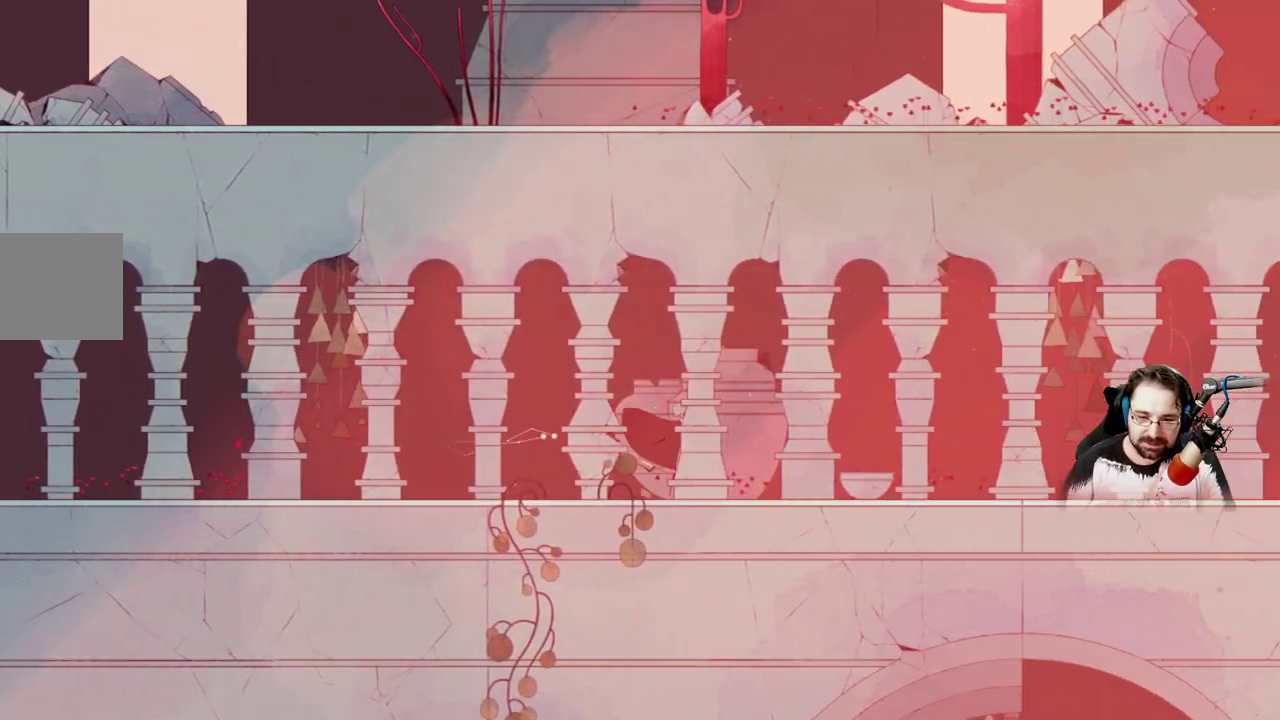
{"buttons": [], "left_stick": "up-right", "right_stick": "center", "events": []}
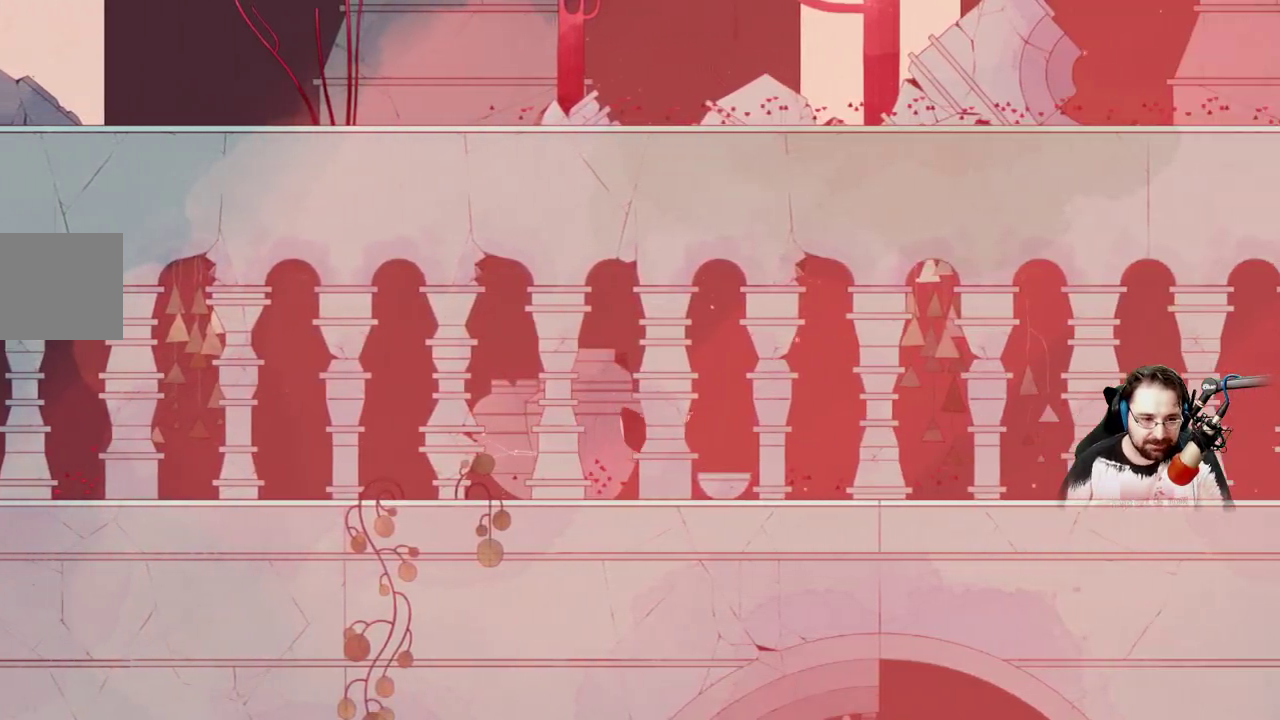
{"buttons": [], "left_stick": "up-right", "right_stick": "center", "events": []}
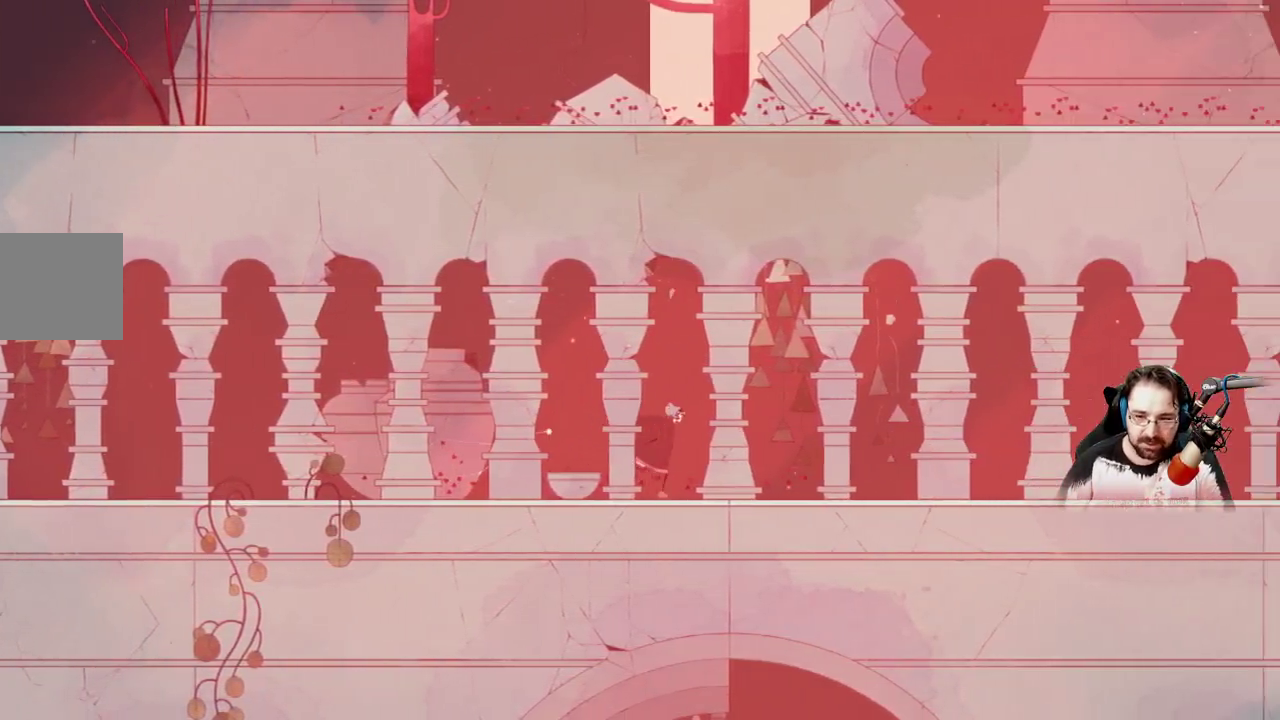
{"buttons": [], "left_stick": "up-right", "right_stick": "center", "events": []}
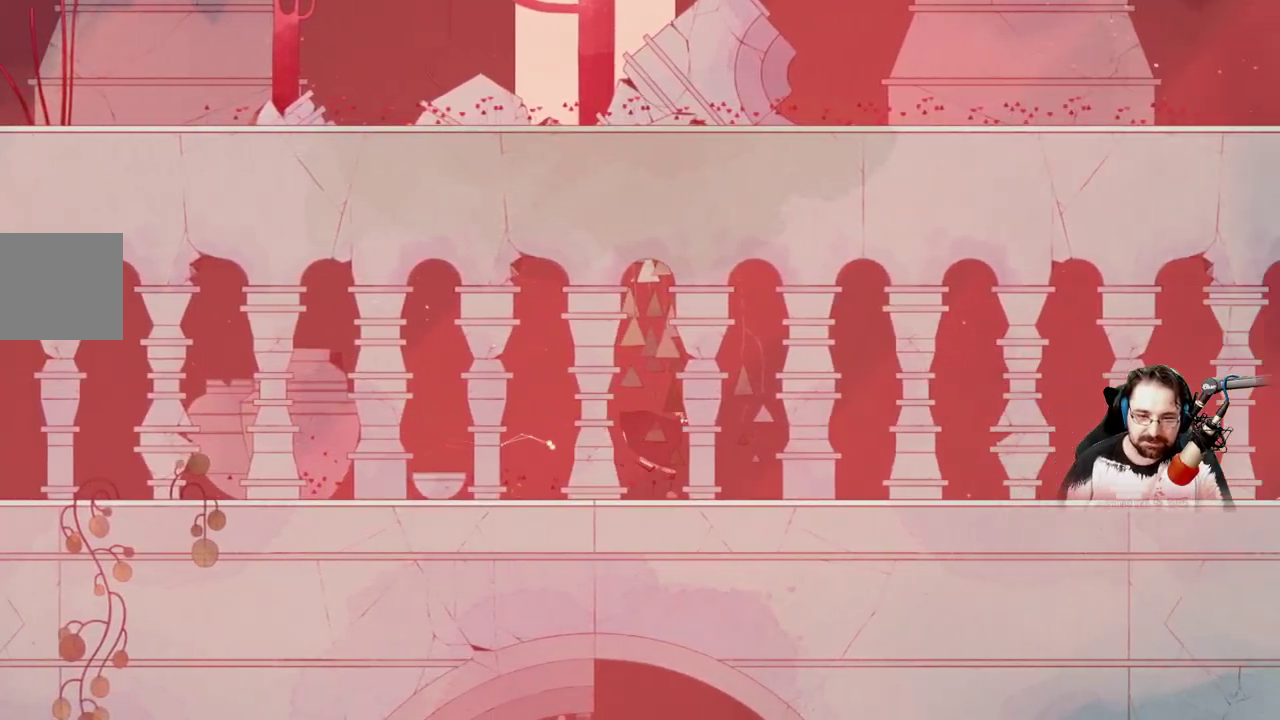
{"buttons": [], "left_stick": "up-right", "right_stick": "center", "events": []}
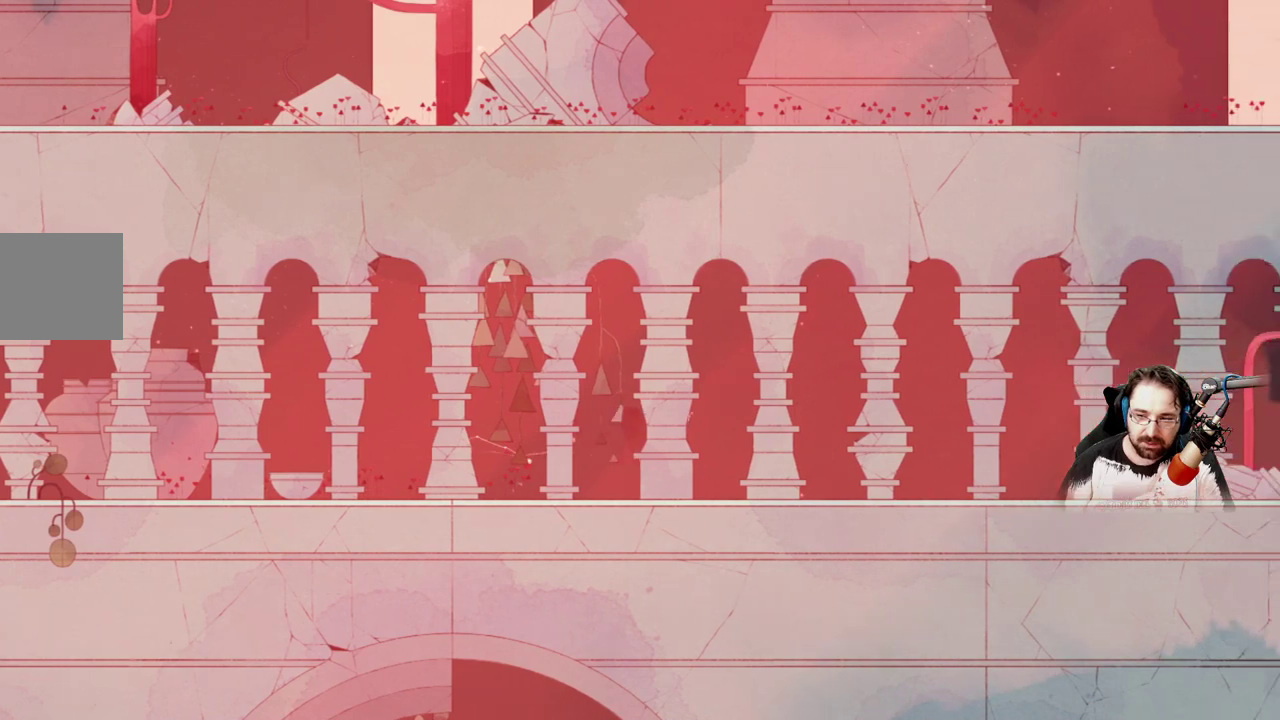
{"buttons": [], "left_stick": "up-right", "right_stick": "center", "events": []}
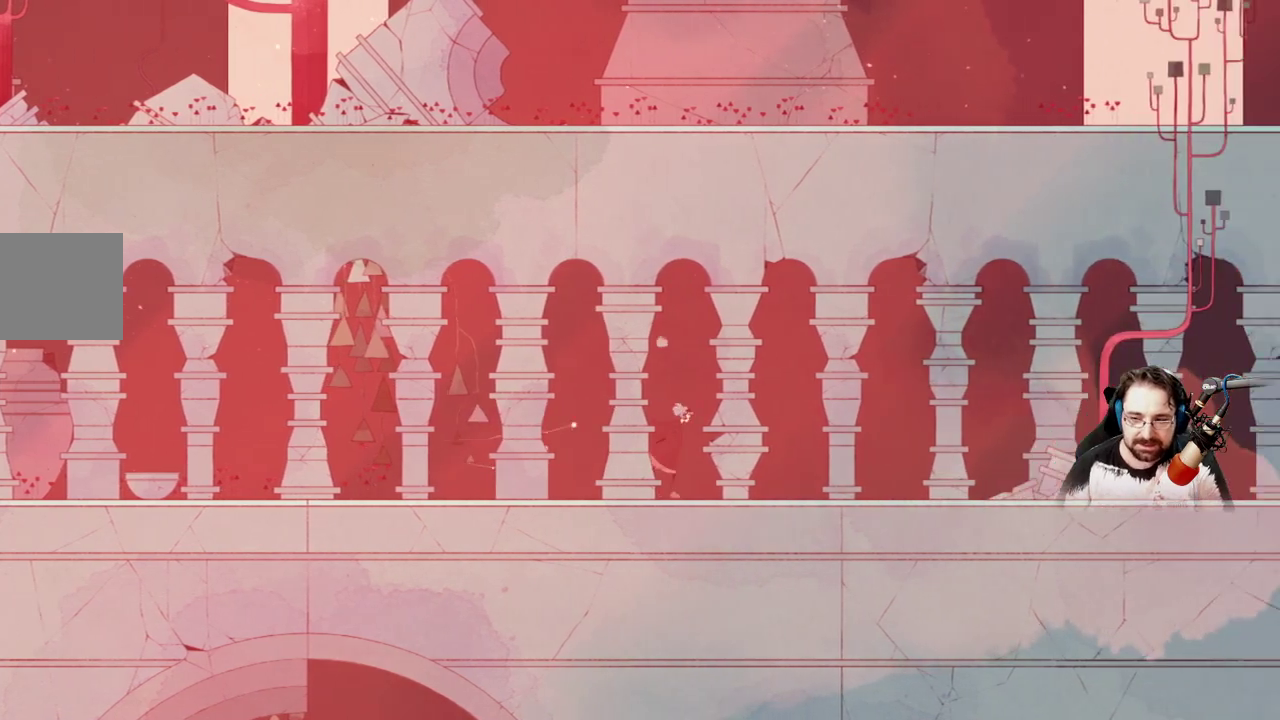
{"buttons": [], "left_stick": "up-right", "right_stick": "center", "events": []}
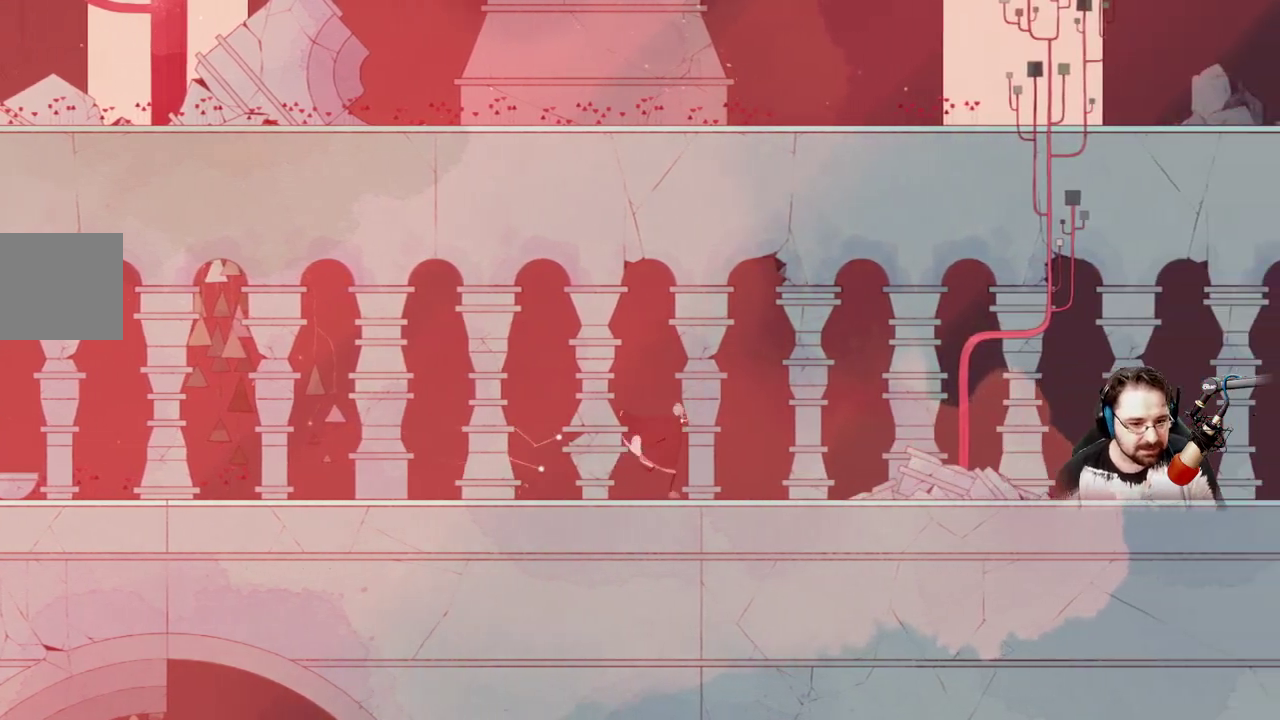
{"buttons": [], "left_stick": "up-right", "right_stick": "center", "events": []}
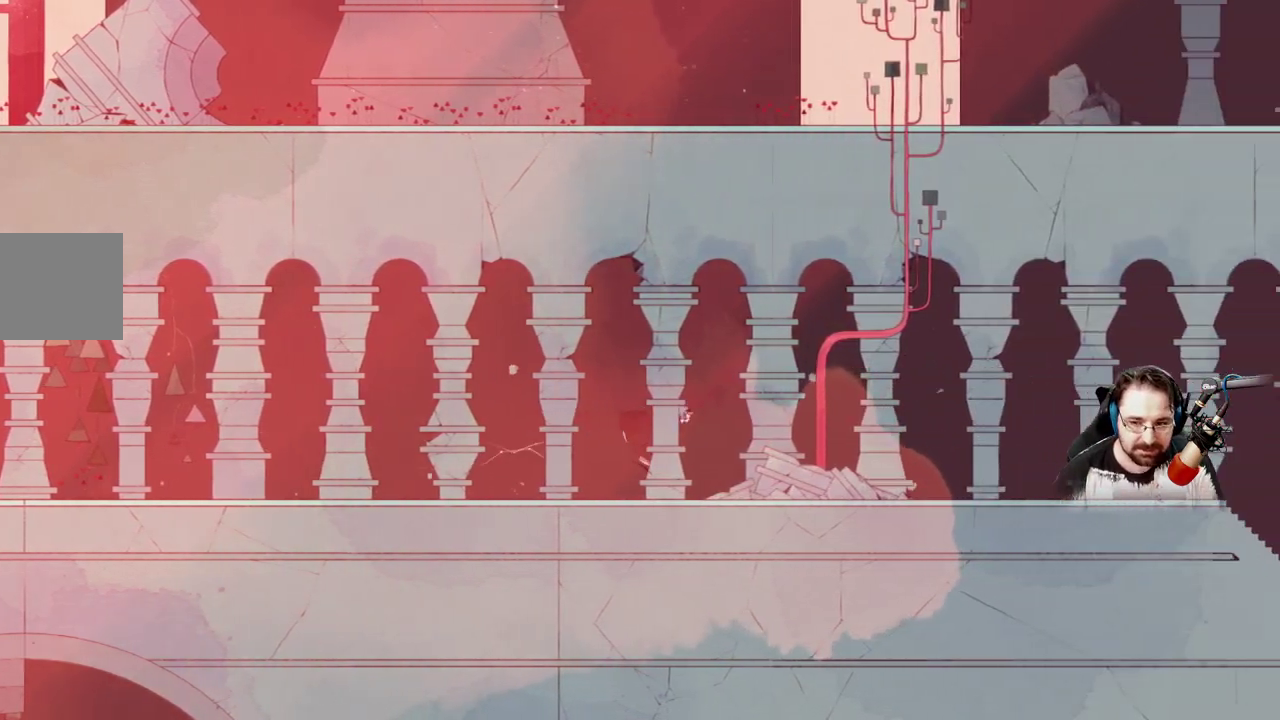
{"buttons": [], "left_stick": "up-right", "right_stick": "center", "events": []}
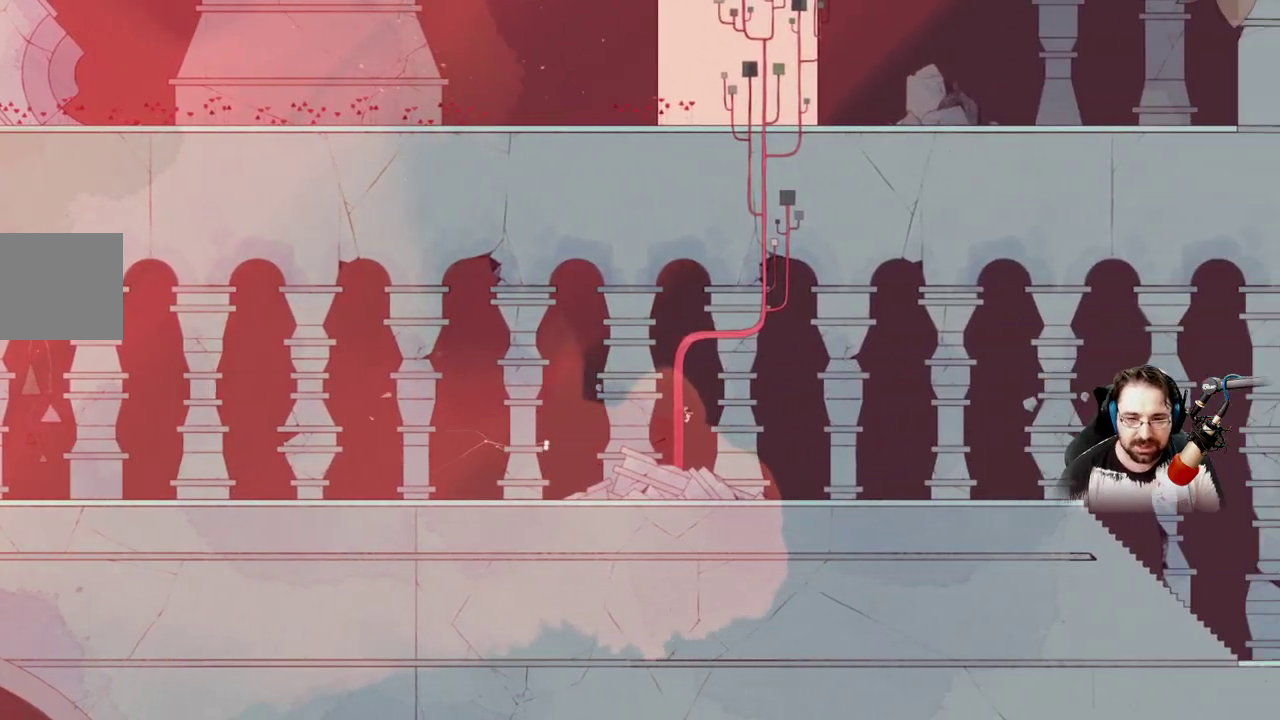
{"buttons": [], "left_stick": "up-right", "right_stick": "center", "events": []}
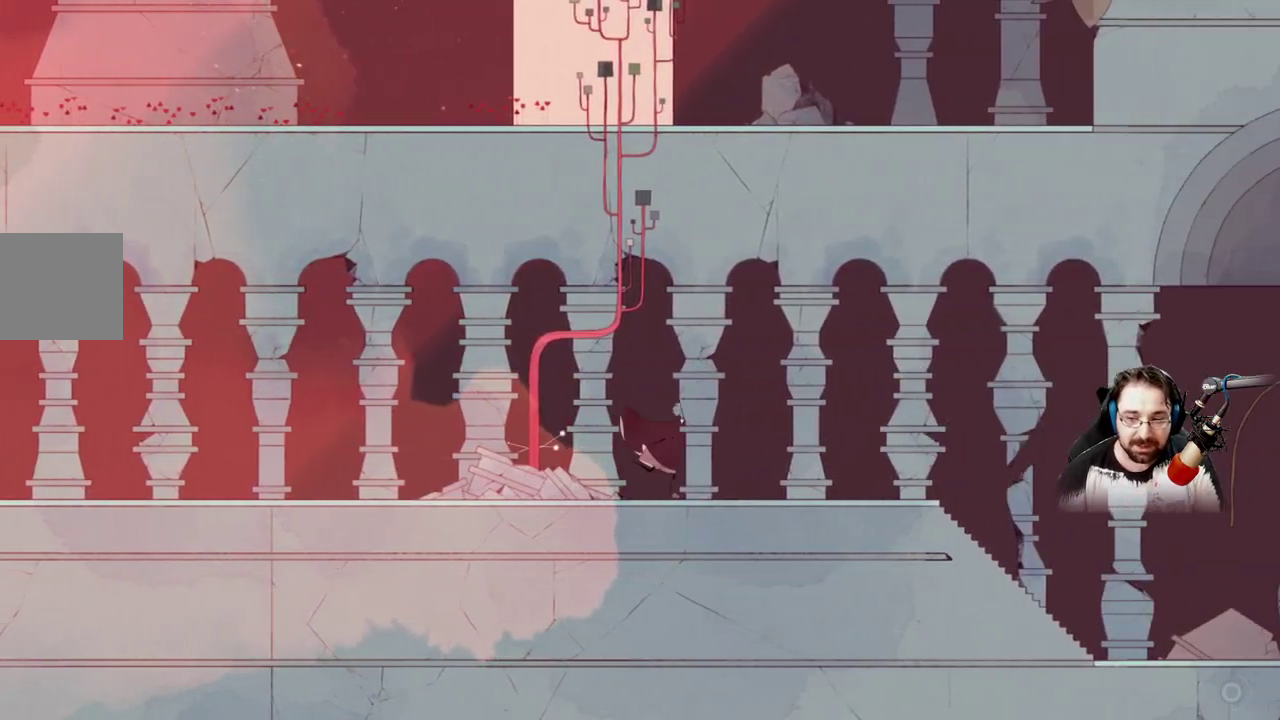
{"buttons": [], "left_stick": "up-right", "right_stick": "center", "events": []}
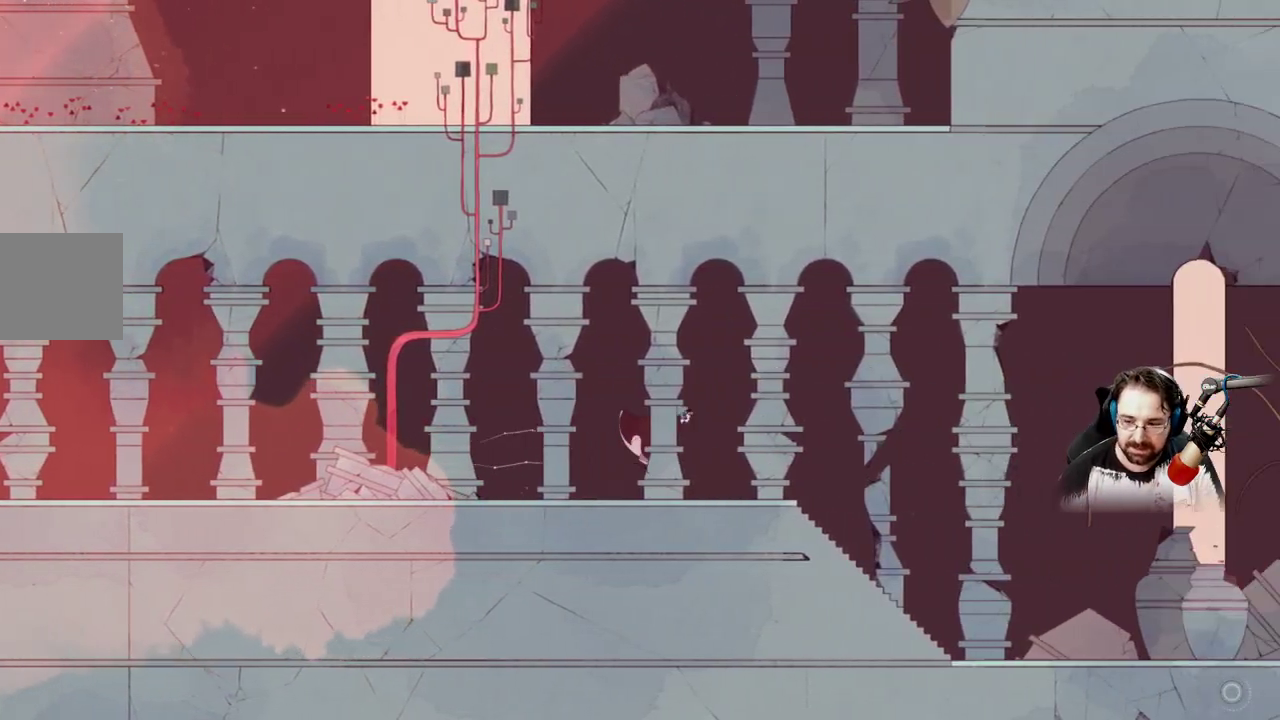
{"buttons": [], "left_stick": "up-right", "right_stick": "center", "events": []}
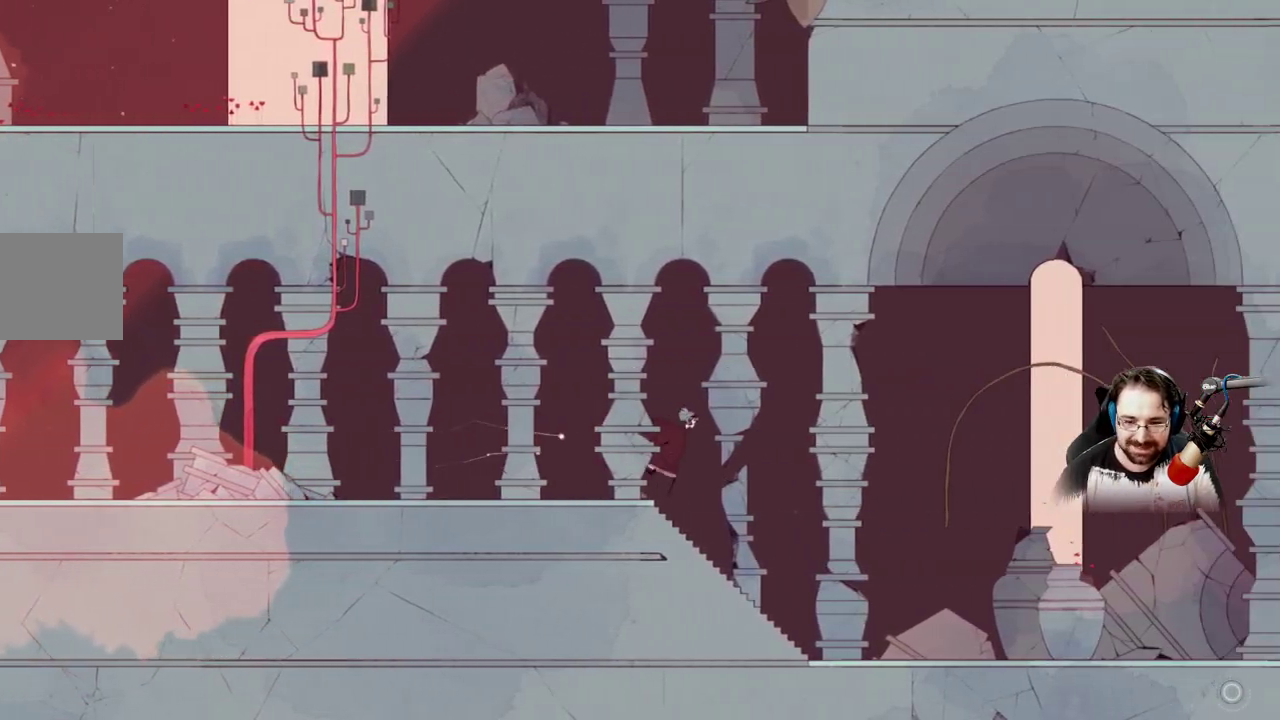
{"buttons": ["A"], "left_stick": "up-right", "right_stick": "center", "events": [[67, "A", "down"]]}
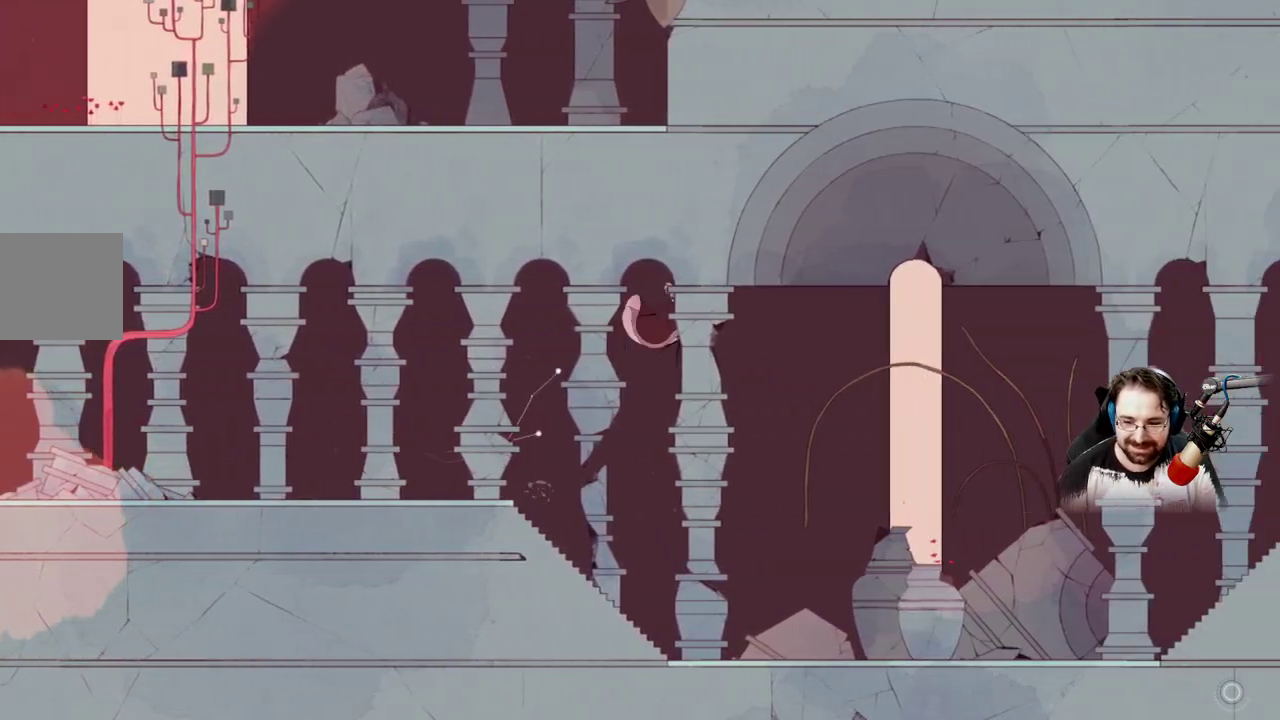
{"buttons": ["X"], "left_stick": "up-right", "right_stick": "center", "events": [[400, "A", "up"], [500, "X", "down"]]}
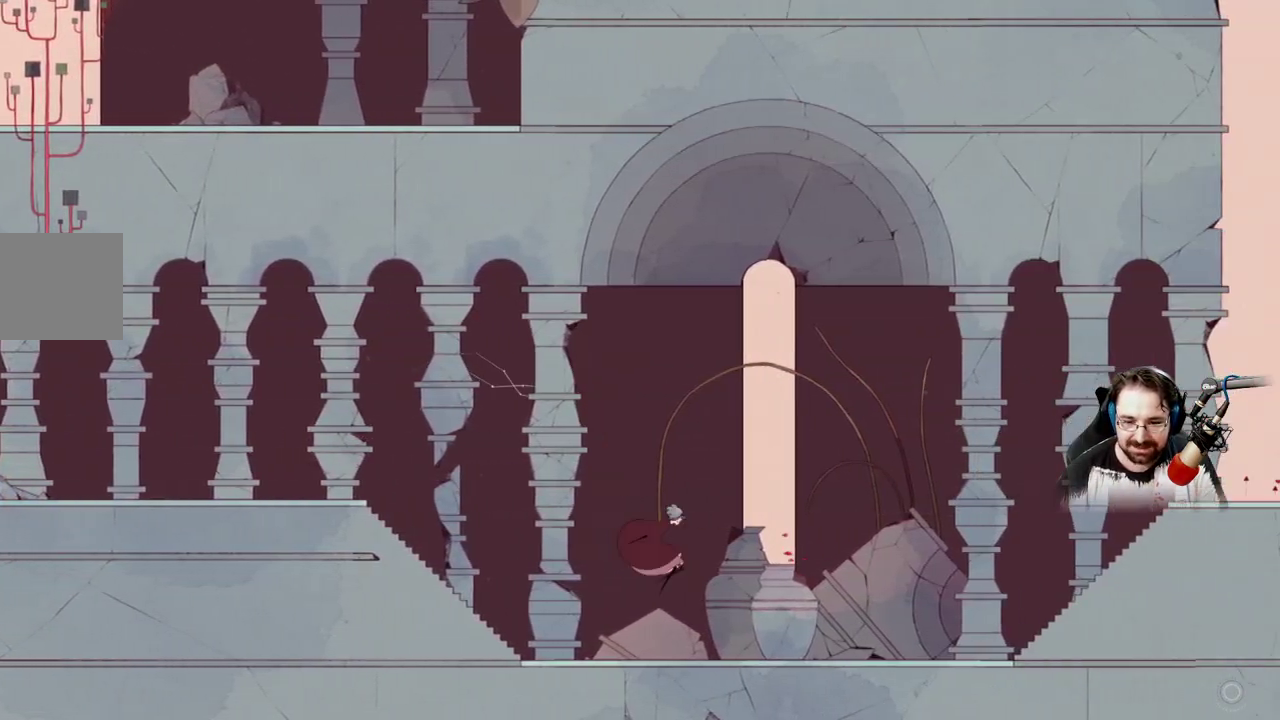
{"buttons": ["X"], "left_stick": "up-right", "right_stick": "center", "events": []}
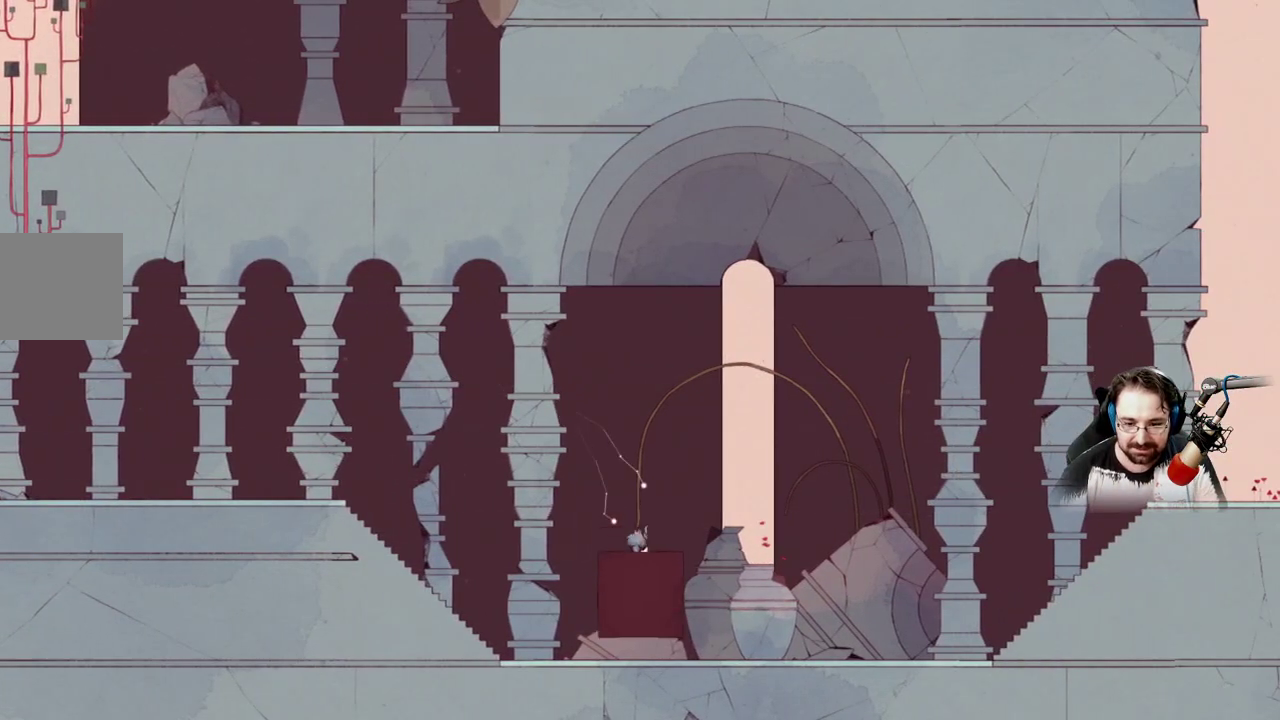
{"buttons": [], "left_stick": "center", "right_stick": "center", "events": [[300, "X", "up"], [433, "left_stick", "center"]]}
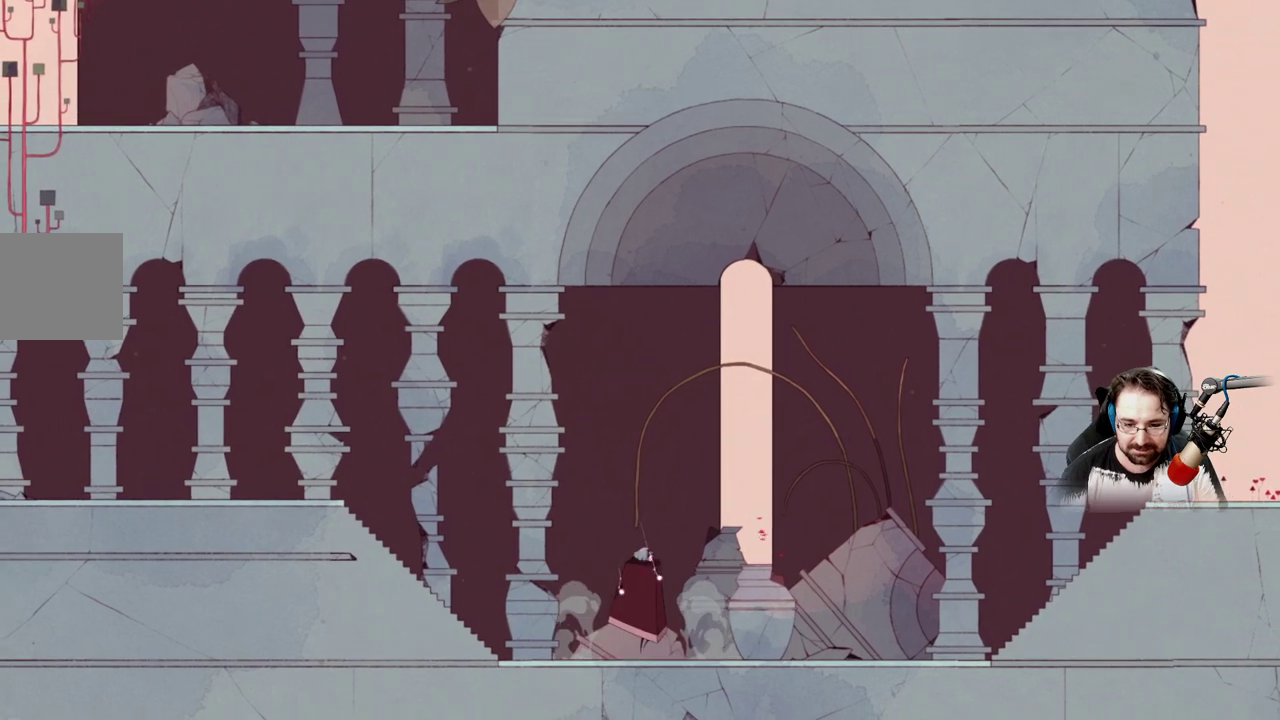
{"buttons": [], "left_stick": "up-right", "right_stick": "center", "events": [[167, "left_stick", "up-right"]]}
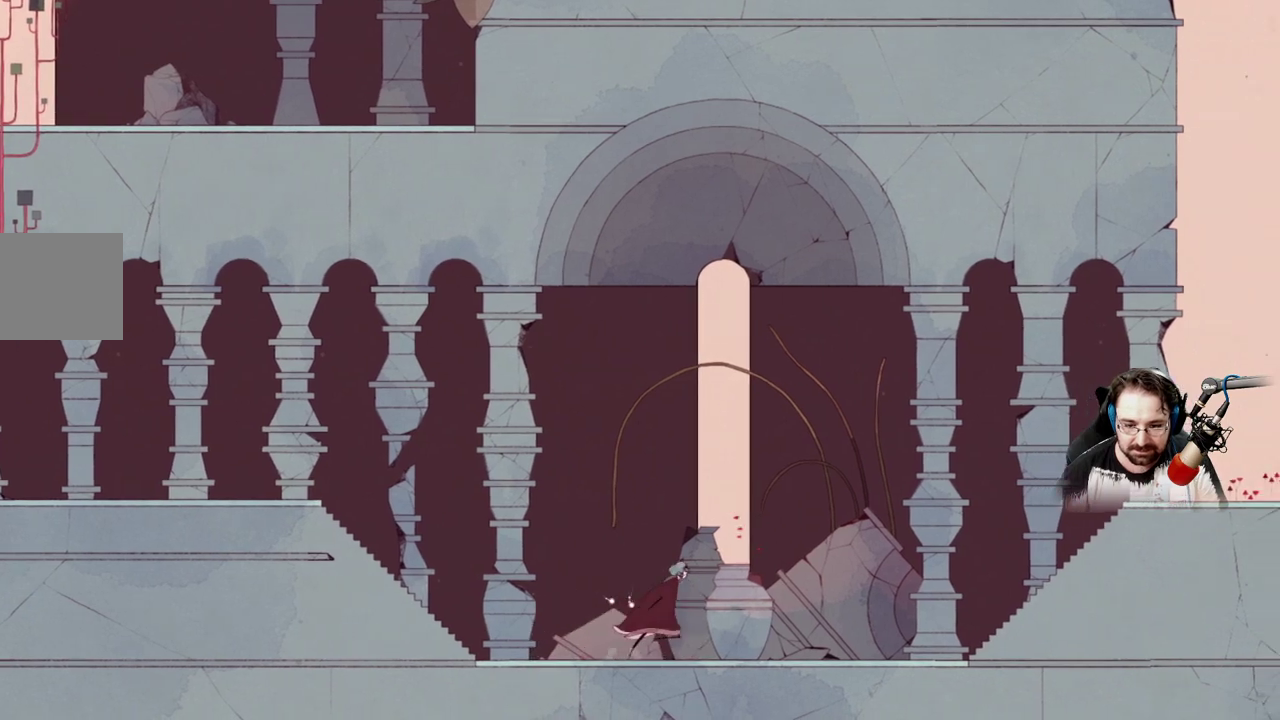
{"buttons": ["X"], "left_stick": "center", "right_stick": "center", "events": [[133, "A", "down"], [233, "left_stick", "center"], [300, "A", "up"], [400, "X", "down"]]}
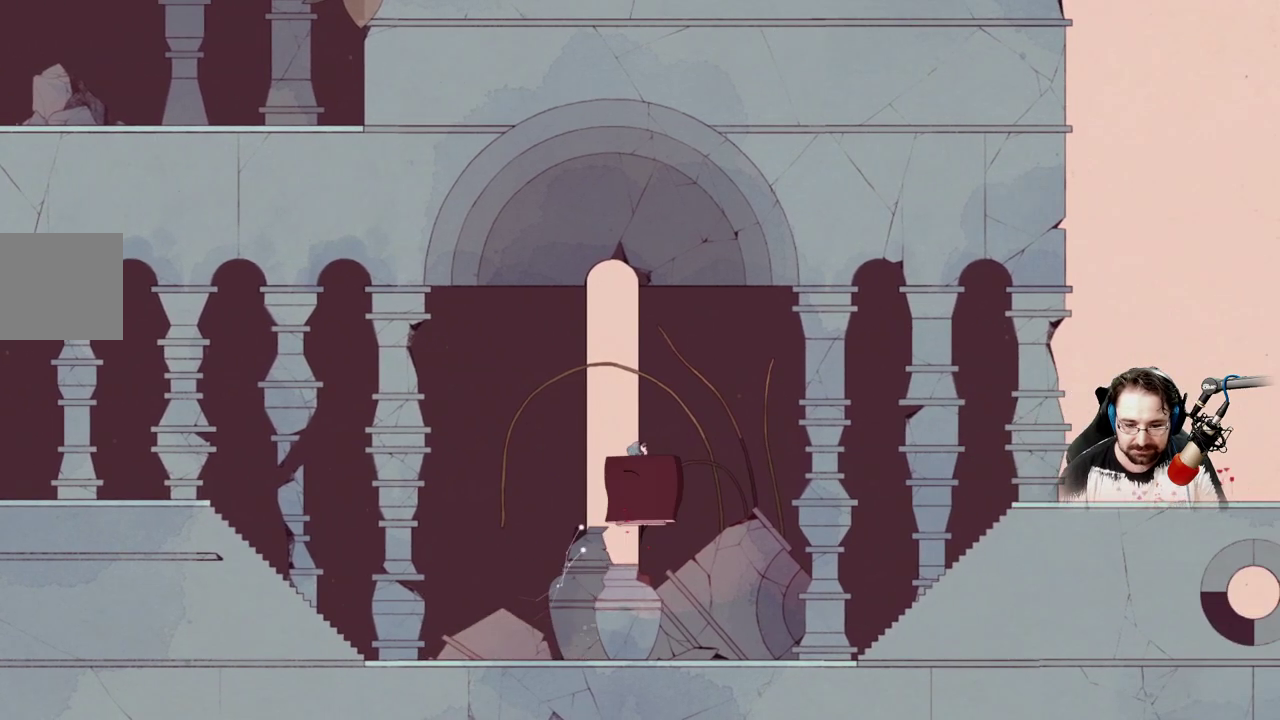
{"buttons": ["X"], "left_stick": "center", "right_stick": "center", "events": []}
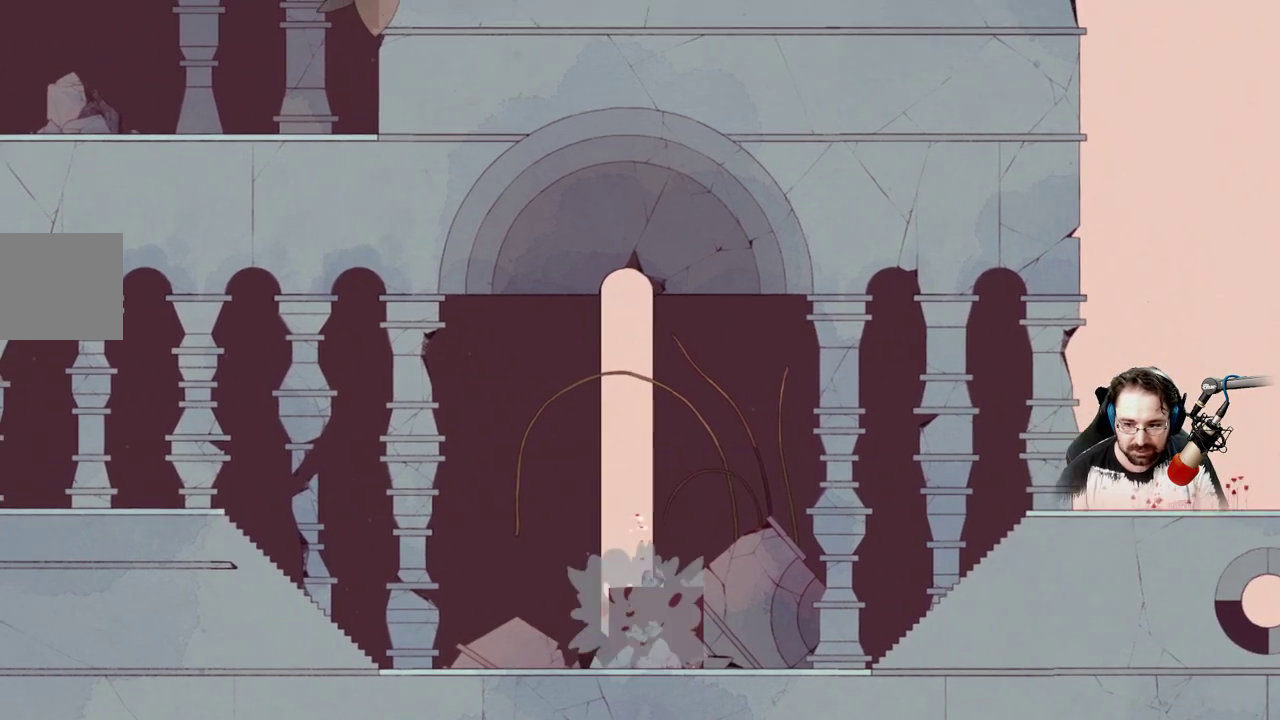
{"buttons": [], "left_stick": "center", "right_stick": "center", "events": [[300, "X", "up"]]}
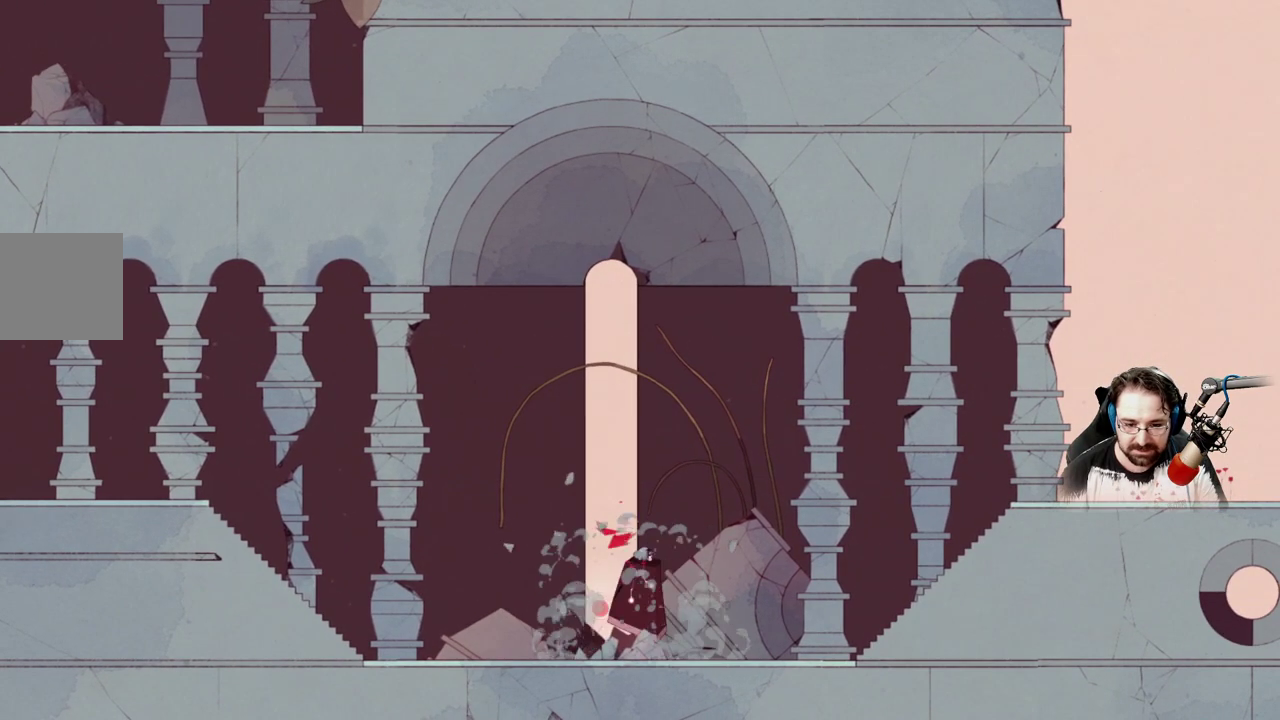
{"buttons": ["A"], "left_stick": "center", "right_stick": "center", "events": [[267, "left_stick", "up-left"], [500, "A", "down"], [500, "left_stick", "center"]]}
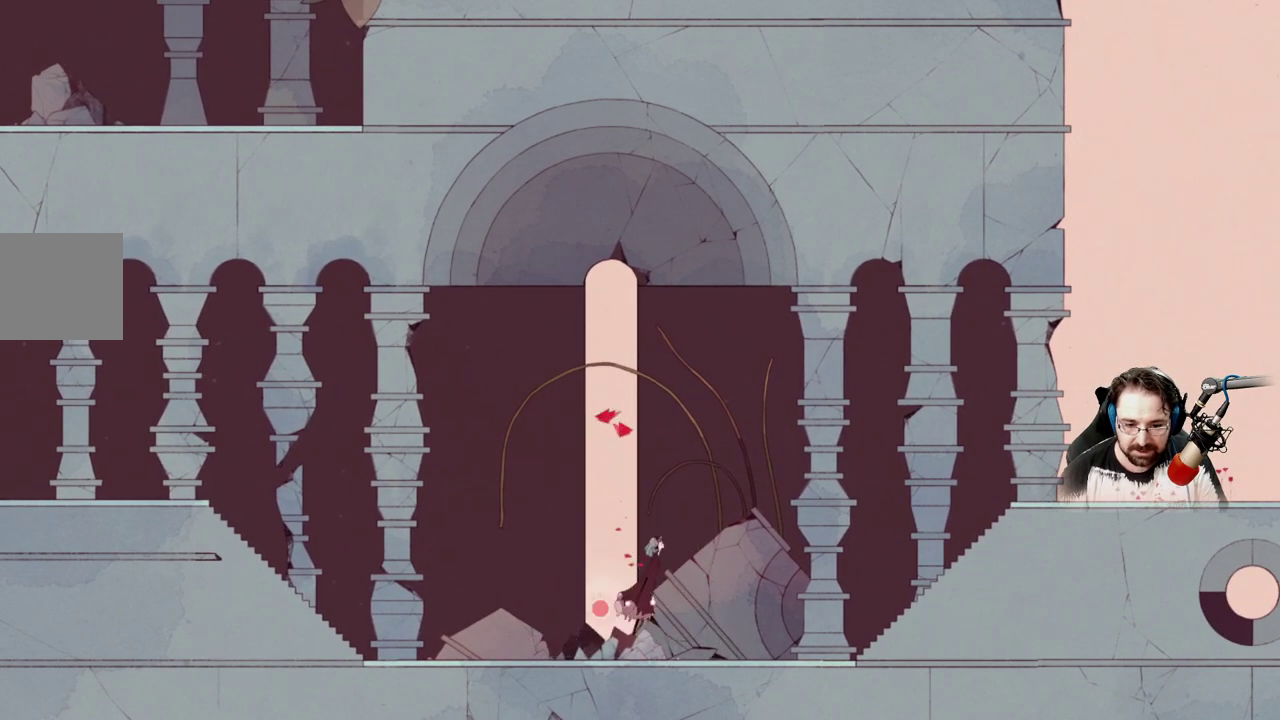
{"buttons": ["A"], "left_stick": "center", "right_stick": "center", "events": [[233, "A", "up"], [333, "A", "down"]]}
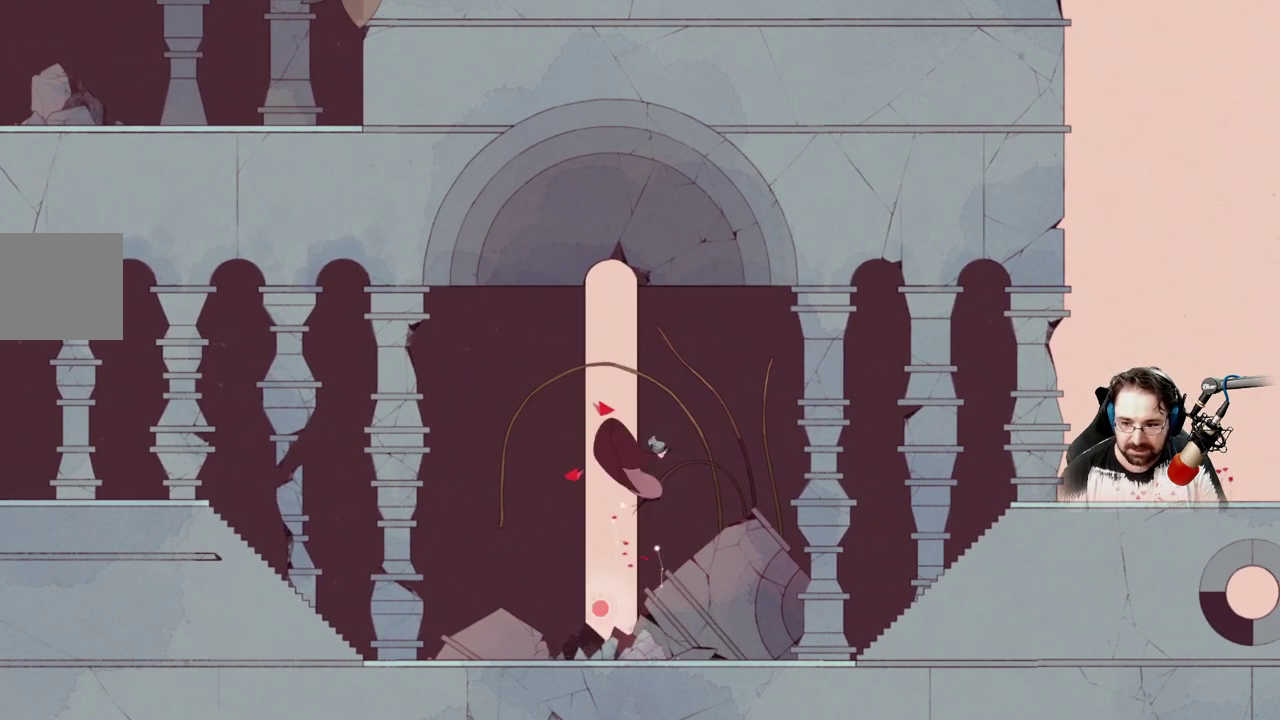
{"buttons": ["A"], "left_stick": "center", "right_stick": "center", "events": []}
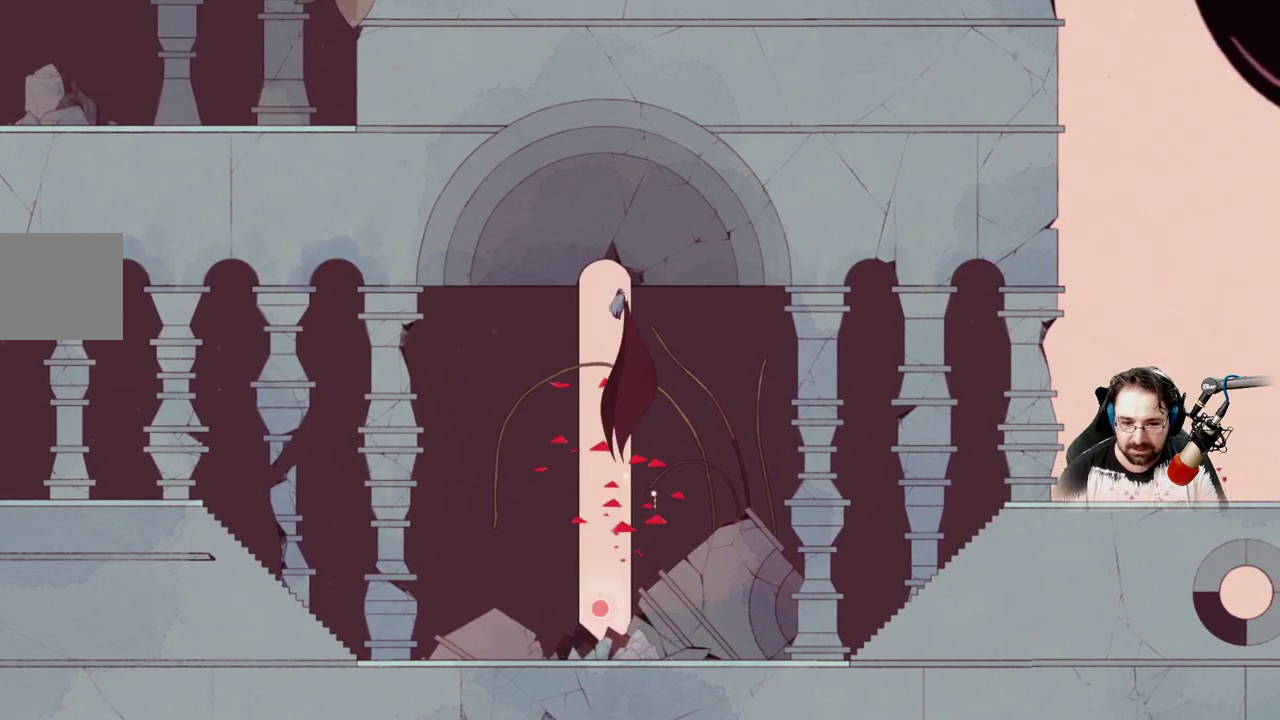
{"buttons": ["A"], "left_stick": "center", "right_stick": "center", "events": []}